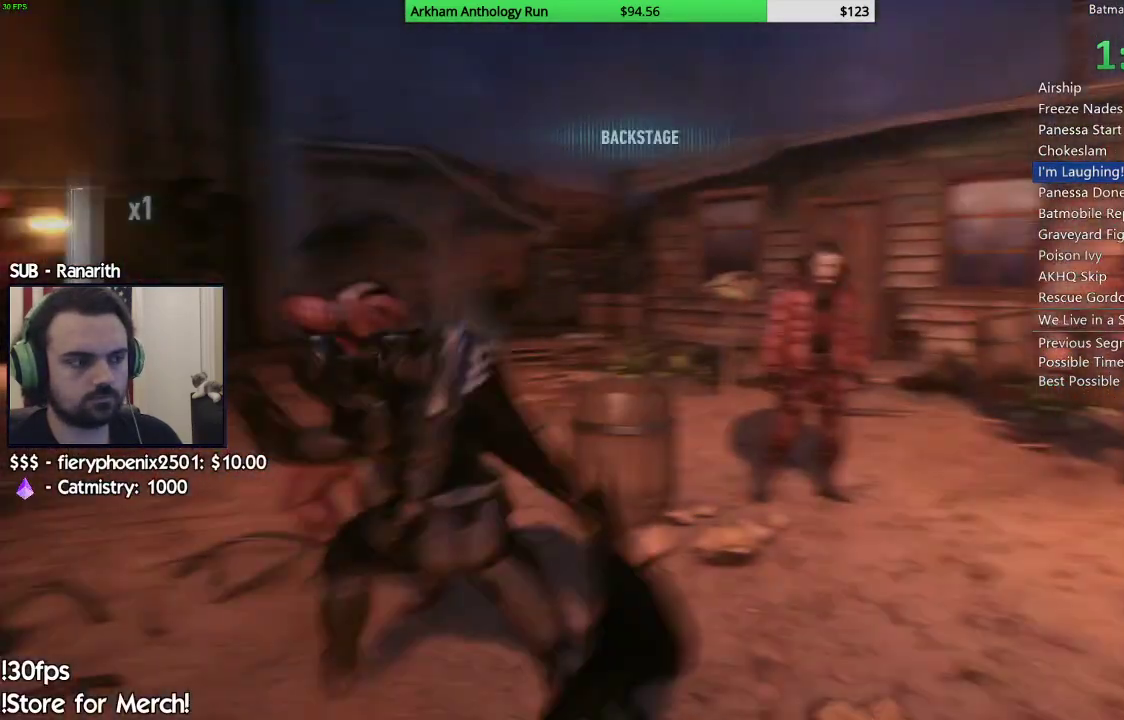
Gameplay with a controller (Xbox layout); each line is a JSON object with the inputs held at the frame after it. "events" lists button and stick changes between this image and that frame as [ms after this image, input, new state], when the widget could be followed in between.
{"buttons": ["X"], "left_stick": "up-left", "right_stick": "center", "events": [[17, "left_stick", "up-left"], [50, "X", "up"], [133, "X", "down"], [217, "X", "up"], [300, "X", "down"], [367, "X", "up"], [450, "X", "down"]]}
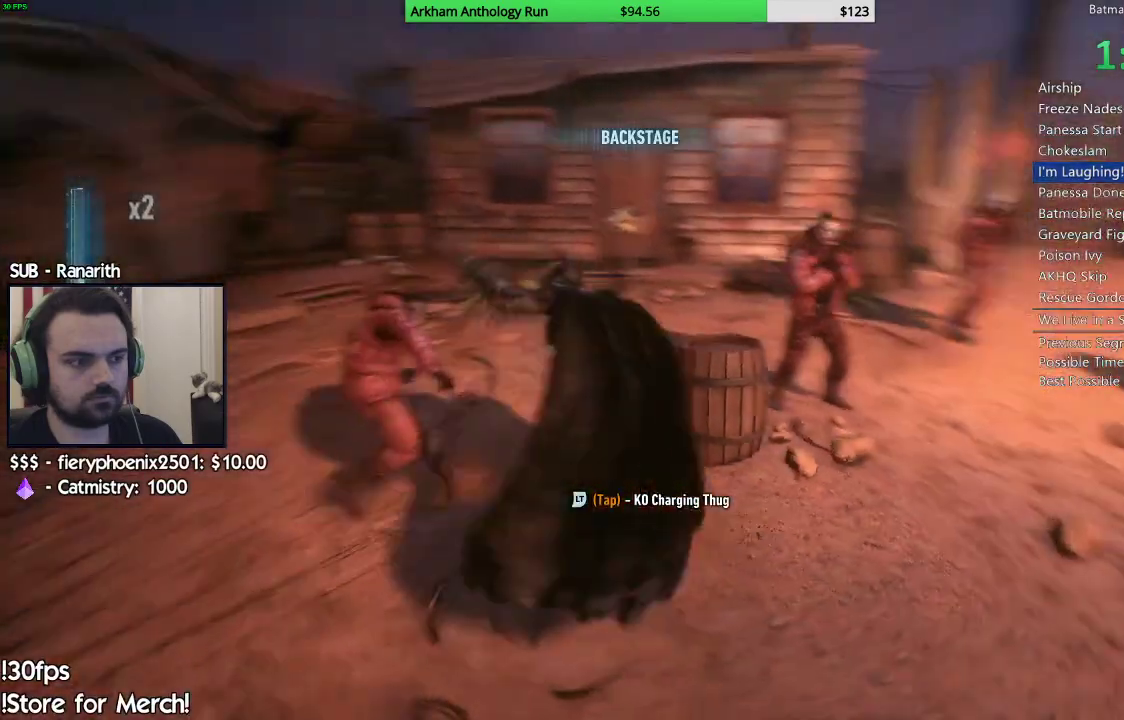
{"buttons": [], "left_stick": "up", "right_stick": "center", "events": [[17, "X", "up"], [250, "right_stick", "down-right"], [283, "left_stick", "up"], [500, "right_stick", "center"]]}
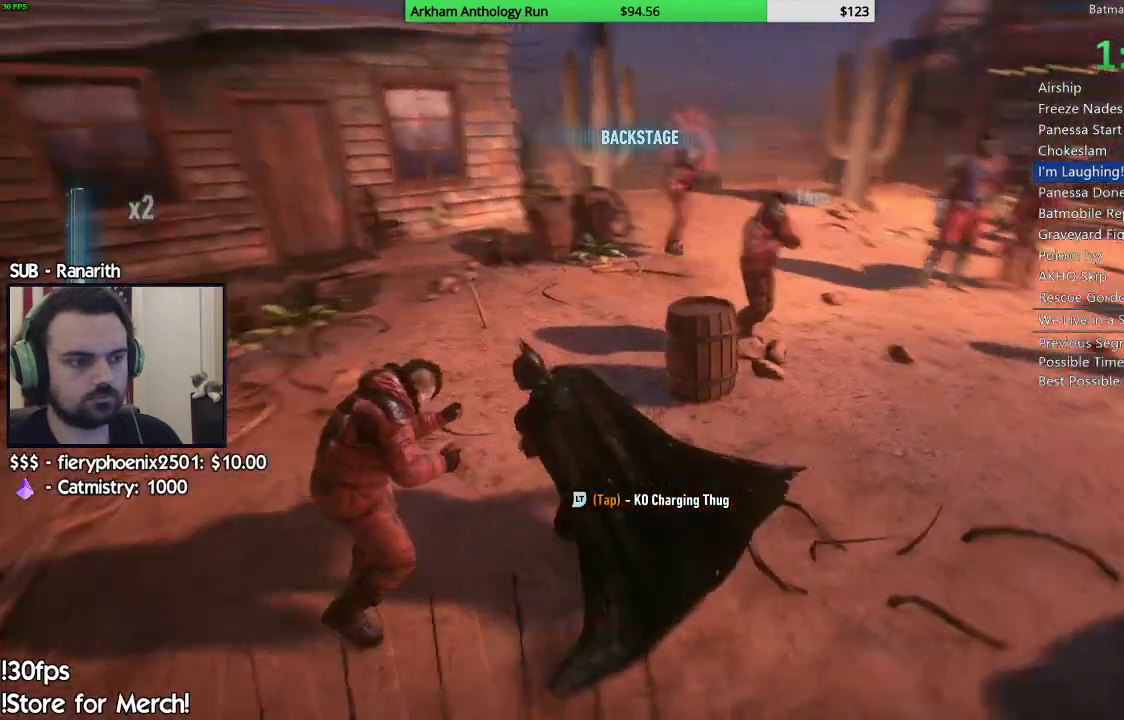
{"buttons": [], "left_stick": "up-left", "right_stick": "center", "events": [[33, "L2", "down"], [83, "right_stick", "right"], [167, "L2", "up"], [333, "right_stick", "center"], [450, "left_stick", "up-left"]]}
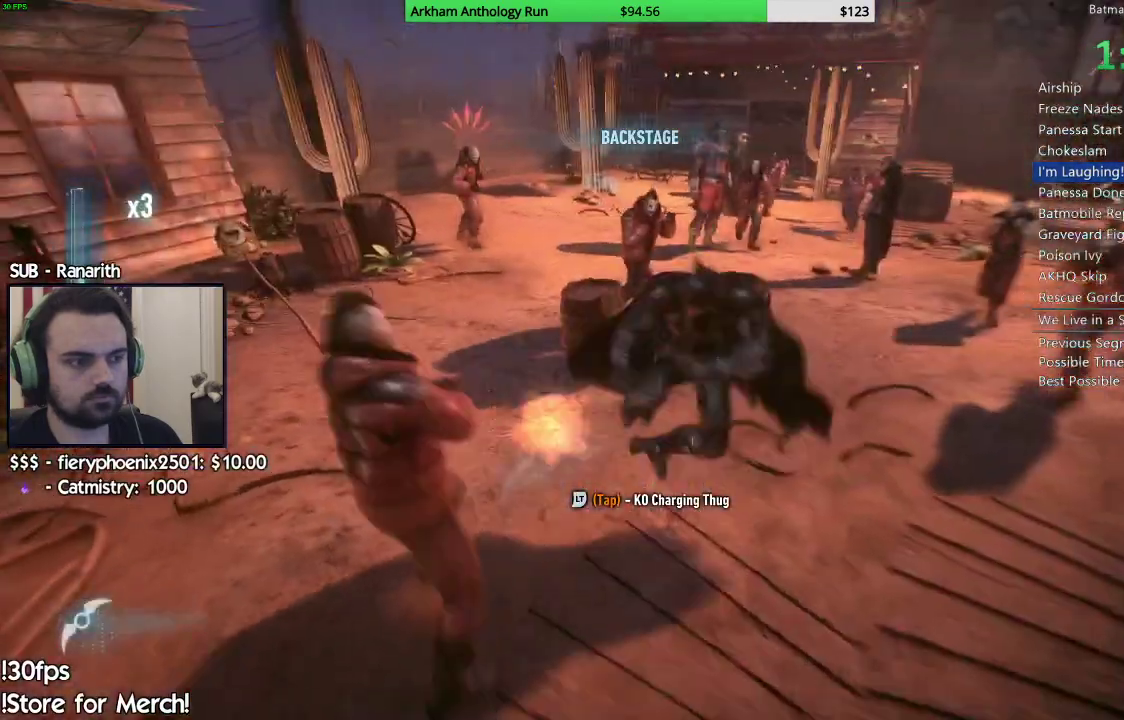
{"buttons": [], "left_stick": "up", "right_stick": "center", "events": [[83, "X", "down"], [133, "X", "up"], [217, "X", "down"], [300, "X", "up"], [383, "X", "down"], [450, "left_stick", "up"], [467, "X", "up"]]}
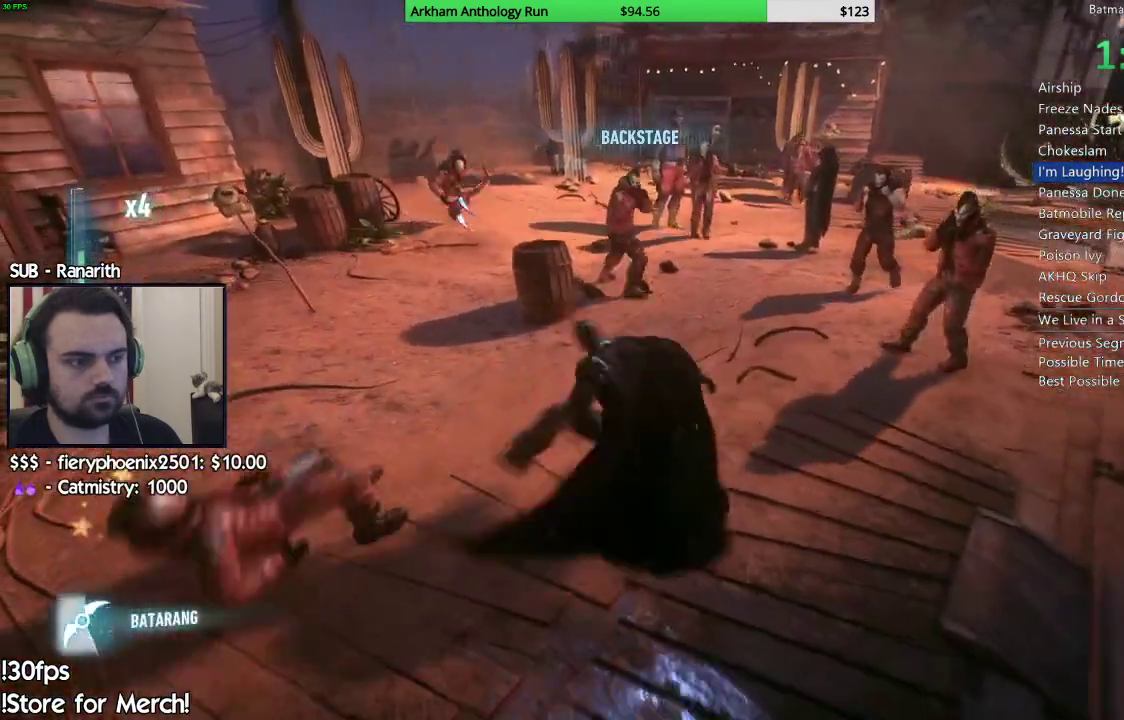
{"buttons": [], "left_stick": "right", "right_stick": "right", "events": [[33, "X", "down"], [100, "X", "up"], [350, "right_stick", "right"], [417, "left_stick", "right"]]}
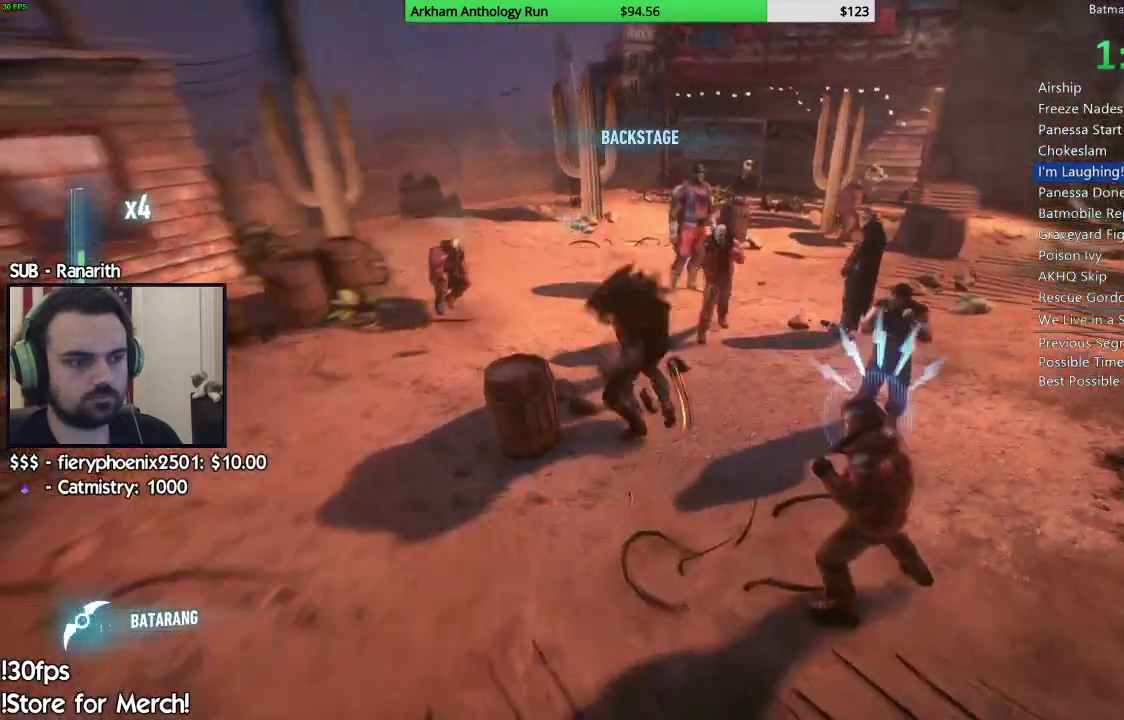
{"buttons": [], "left_stick": "up", "right_stick": "left", "events": [[83, "left_stick", "down-right"], [167, "L2", "down"], [200, "left_stick", "right"], [317, "L2", "up"], [400, "right_stick", "center"], [433, "left_stick", "up"], [467, "right_stick", "left"]]}
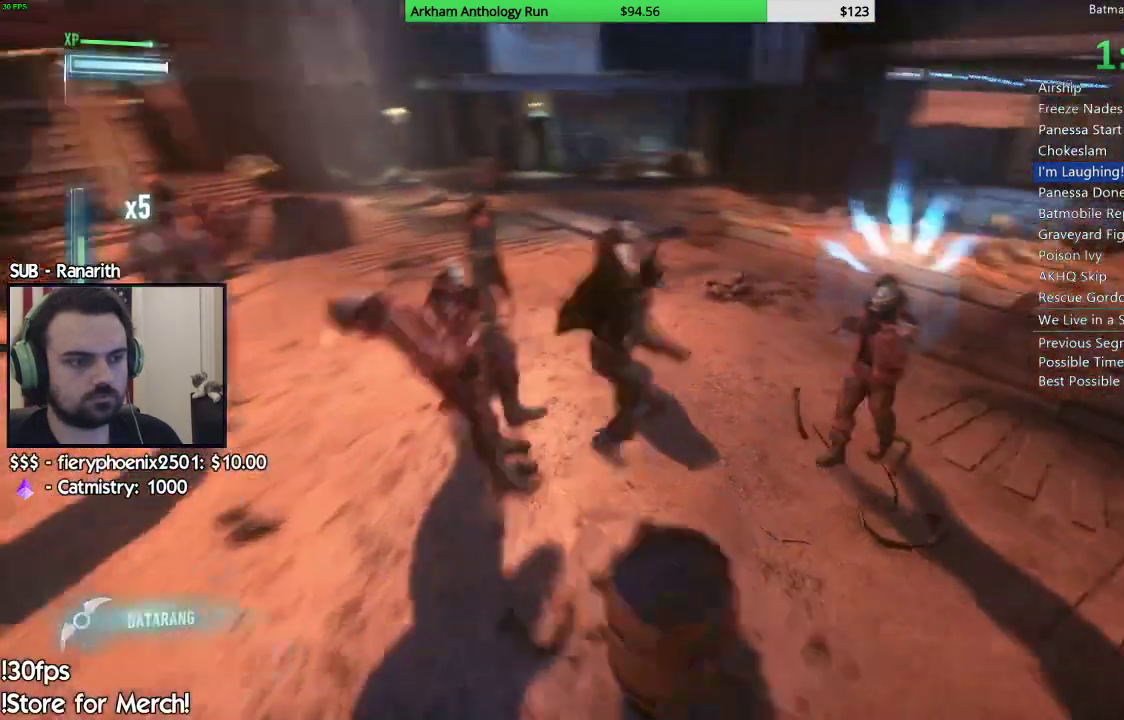
{"buttons": ["X"], "left_stick": "up", "right_stick": "center", "events": [[33, "left_stick", "up-left"], [167, "right_stick", "center"], [233, "left_stick", "up"], [300, "X", "down"], [350, "X", "up"], [433, "X", "down"]]}
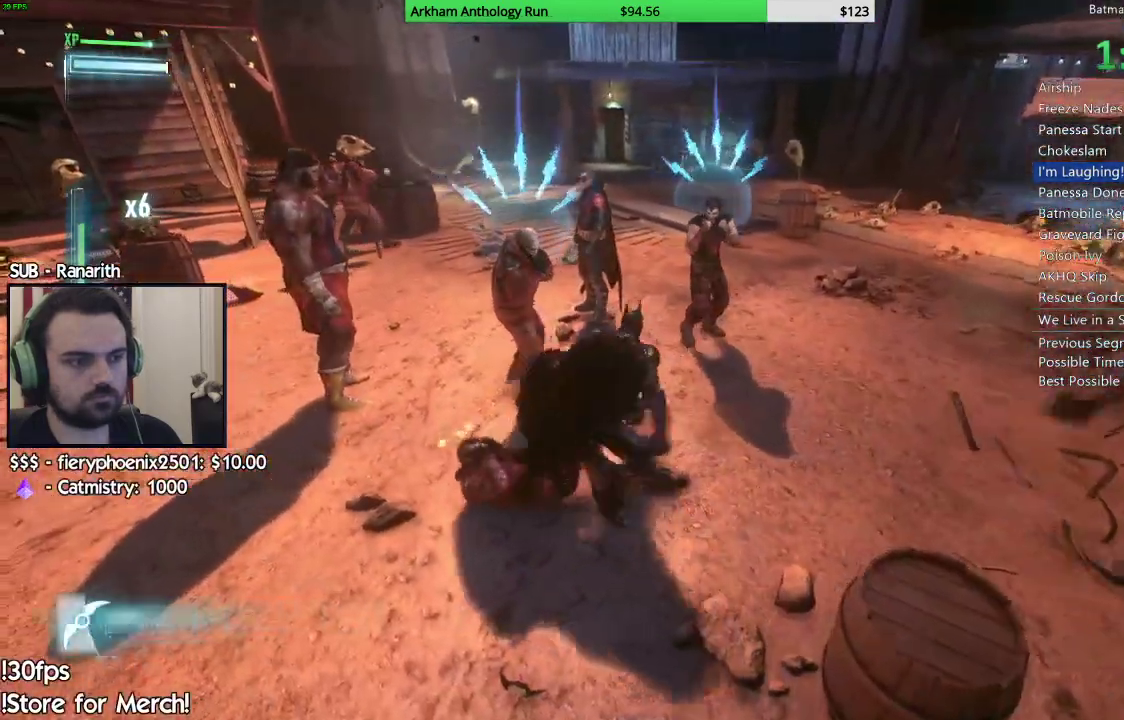
{"buttons": [], "left_stick": "center", "right_stick": "left", "events": [[17, "X", "up"], [83, "X", "down"], [183, "X", "up"], [350, "right_stick", "down-left"], [417, "left_stick", "center"], [433, "right_stick", "left"]]}
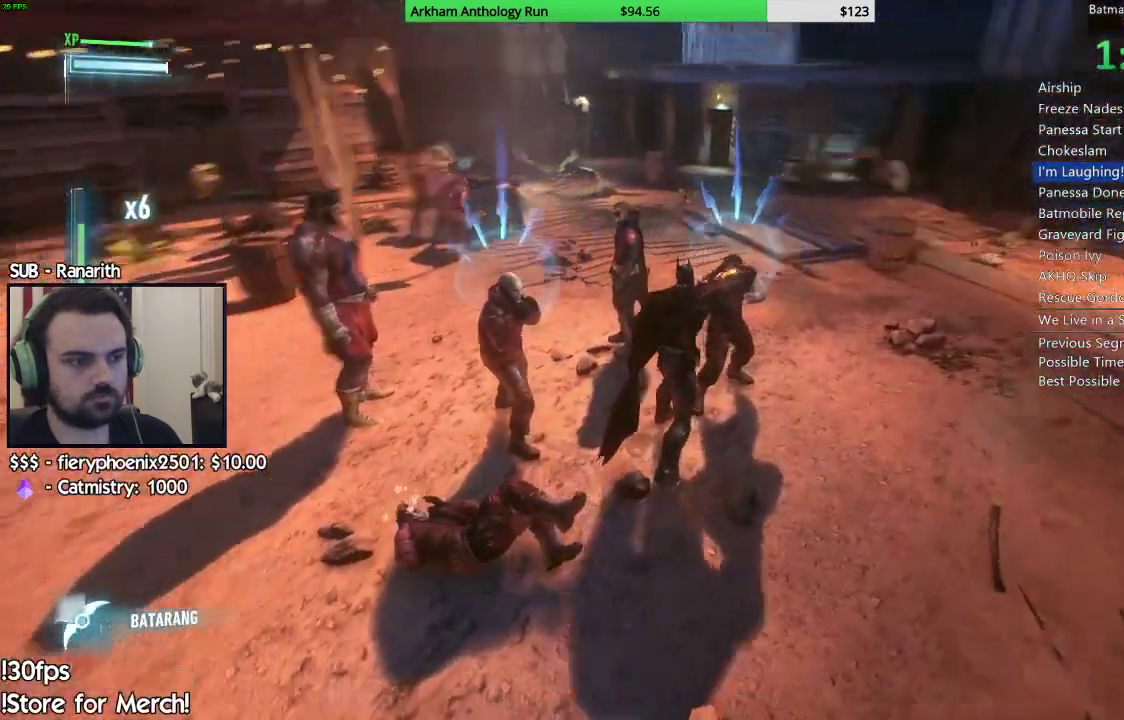
{"buttons": [], "left_stick": "up", "right_stick": "right", "events": [[83, "left_stick", "left"], [117, "L2", "down"], [150, "left_stick", "up-left"], [250, "right_stick", "center"], [283, "L2", "up"], [400, "left_stick", "up"], [450, "right_stick", "right"]]}
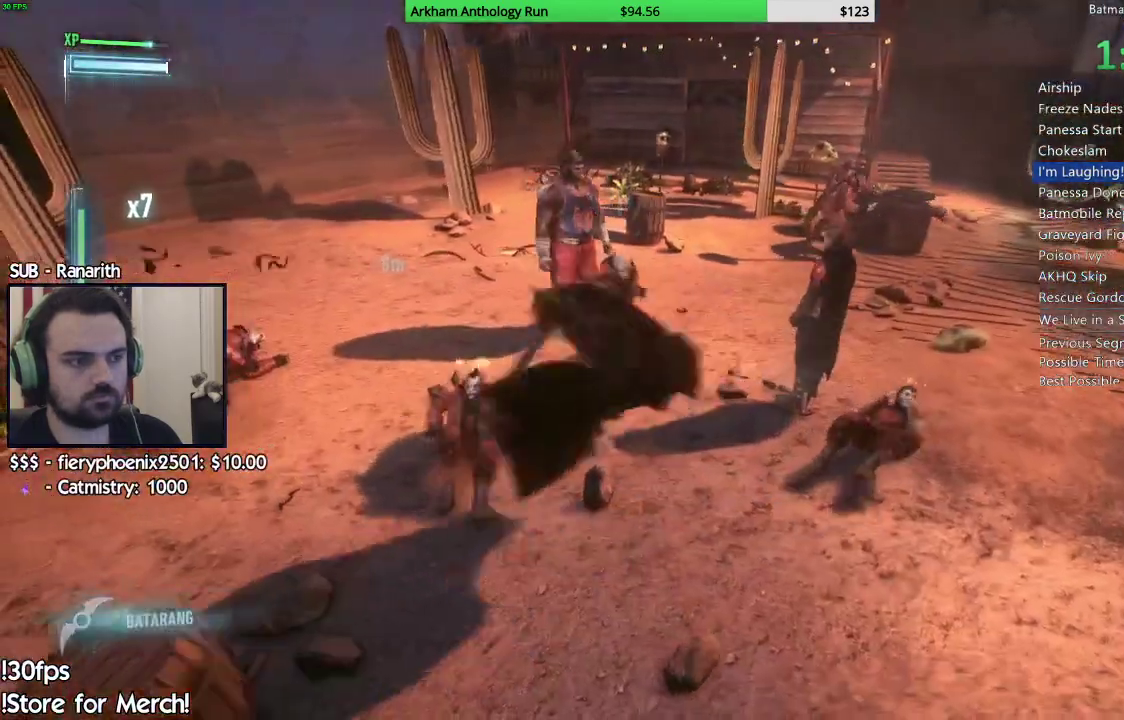
{"buttons": [], "left_stick": "center", "right_stick": "center", "events": [[33, "right_stick", "center"], [183, "left_stick", "center"]]}
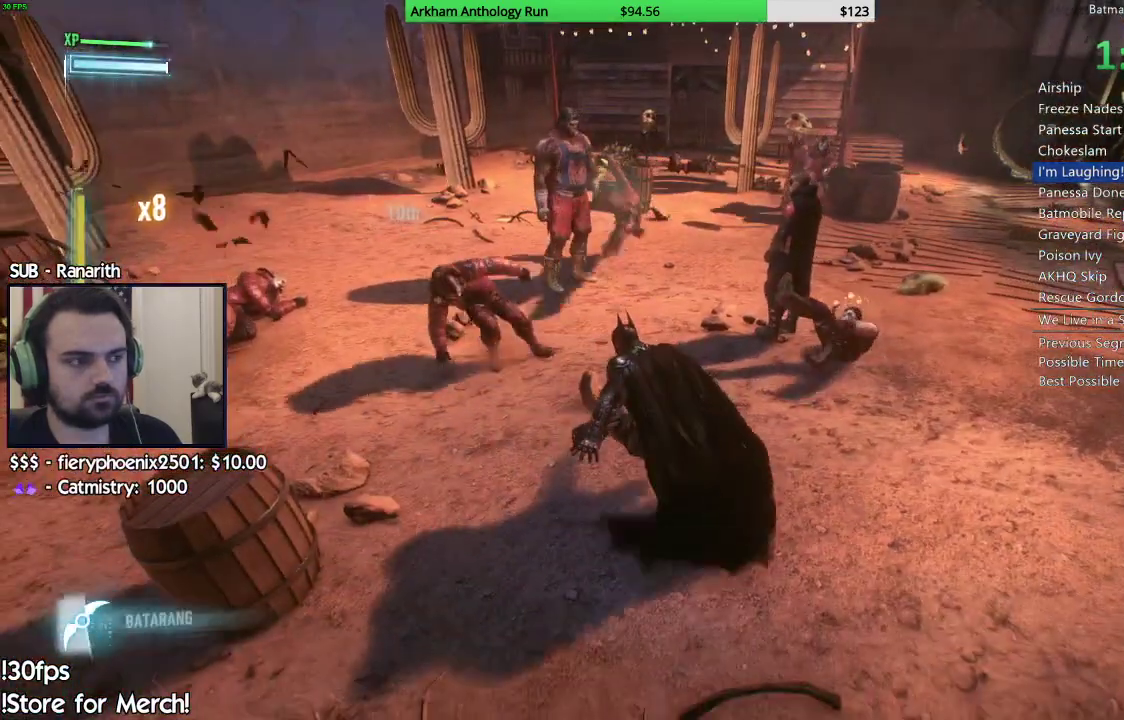
{"buttons": [], "left_stick": "center", "right_stick": "center"}
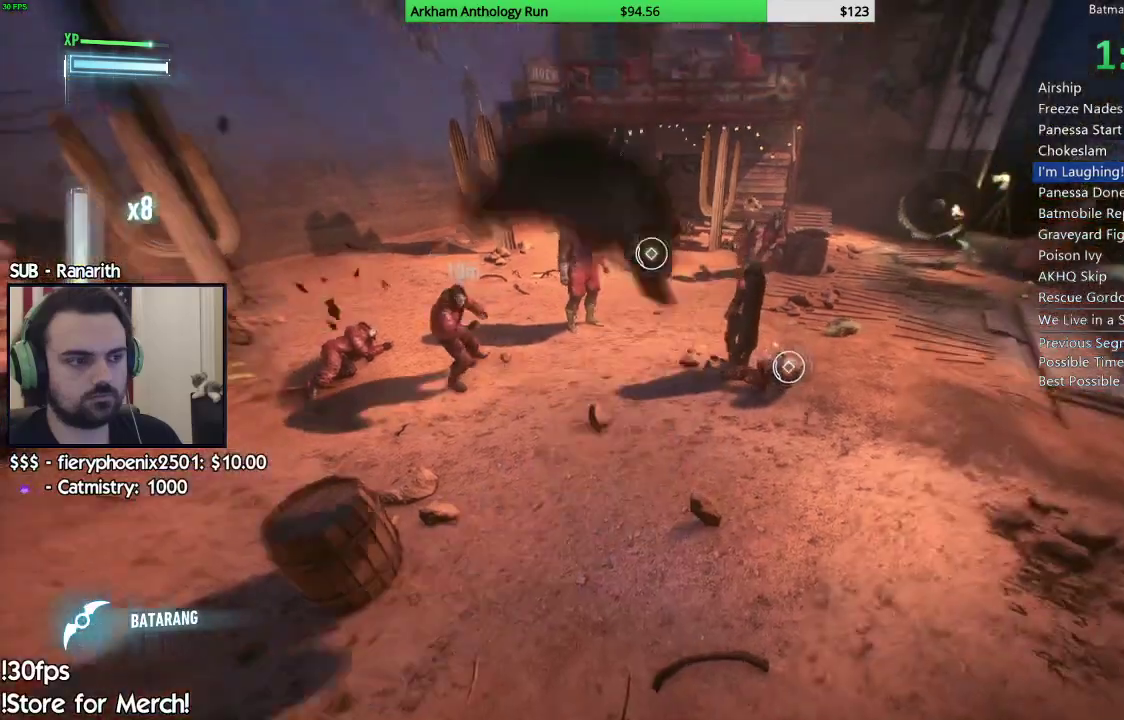
{"buttons": [], "left_stick": "center", "right_stick": "left", "events": [[100, "right_stick", "left"]]}
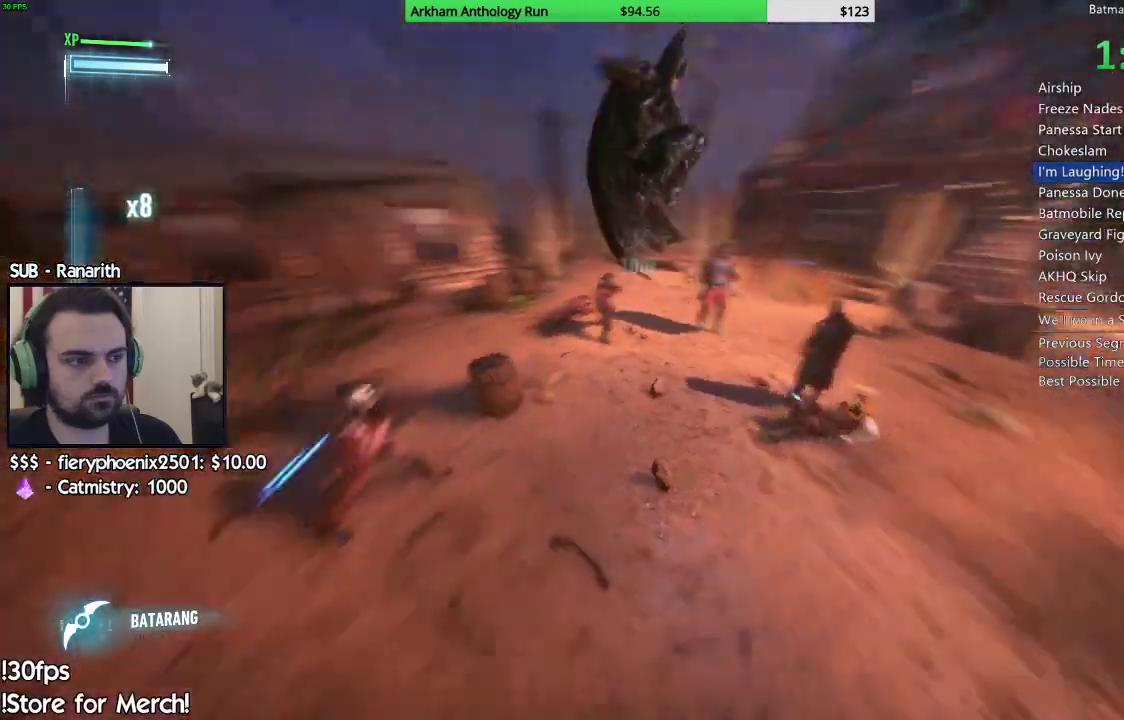
{"buttons": [], "left_stick": "center", "right_stick": "center", "events": [[217, "right_stick", "center"]]}
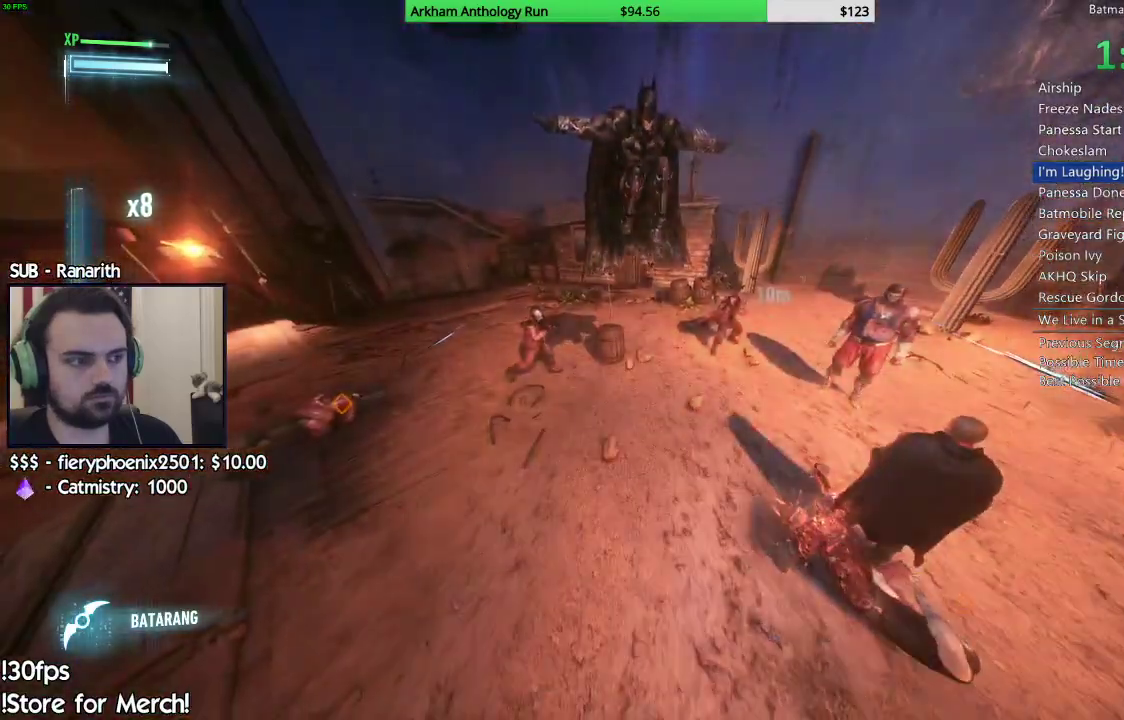
{"buttons": [], "left_stick": "left", "right_stick": "center", "events": [[117, "right_stick", "right"], [167, "left_stick", "left"], [483, "right_stick", "center"]]}
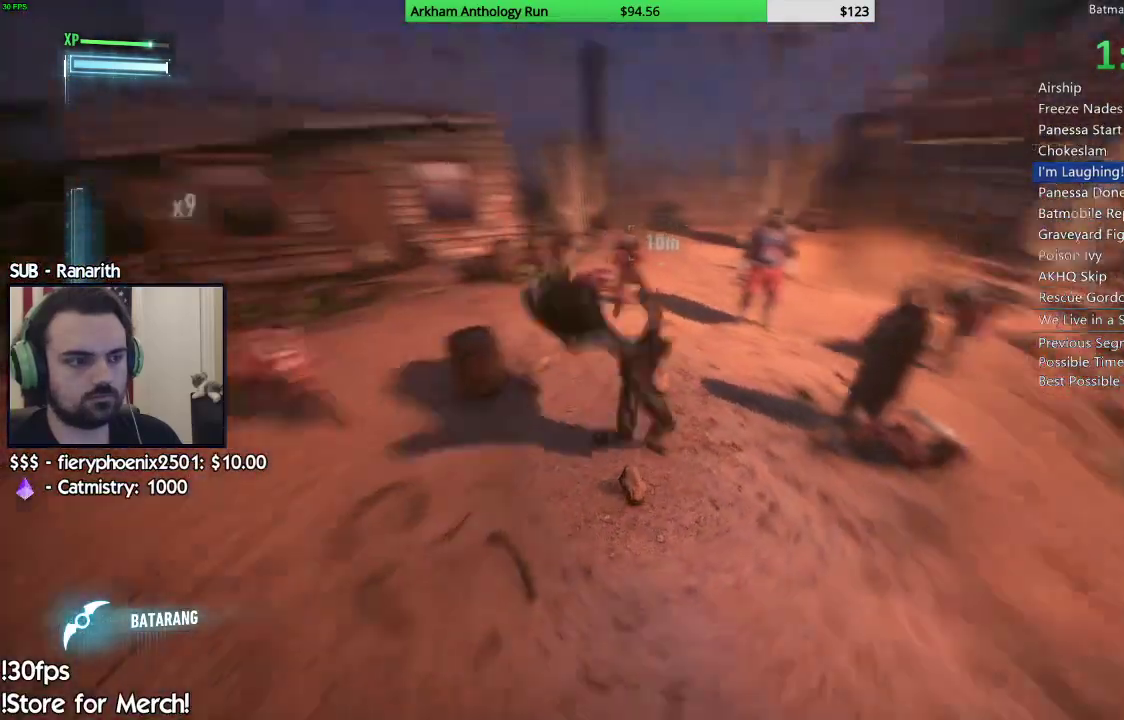
{"buttons": [], "left_stick": "left", "right_stick": "center", "events": [[67, "X", "down"], [117, "X", "up"], [217, "X", "down"], [283, "X", "up"]]}
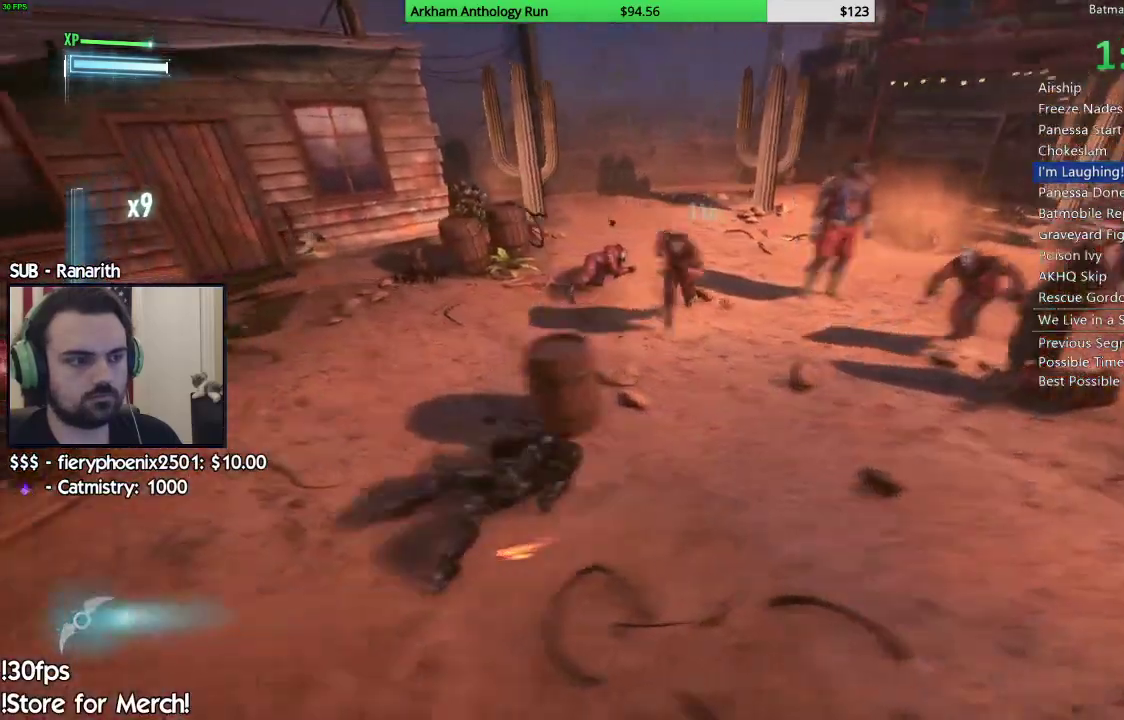
{"buttons": ["X"], "left_stick": "up-right", "right_stick": "right", "events": [[17, "right_stick", "right"], [217, "left_stick", "up"], [267, "left_stick", "up-right"], [500, "X", "down"]]}
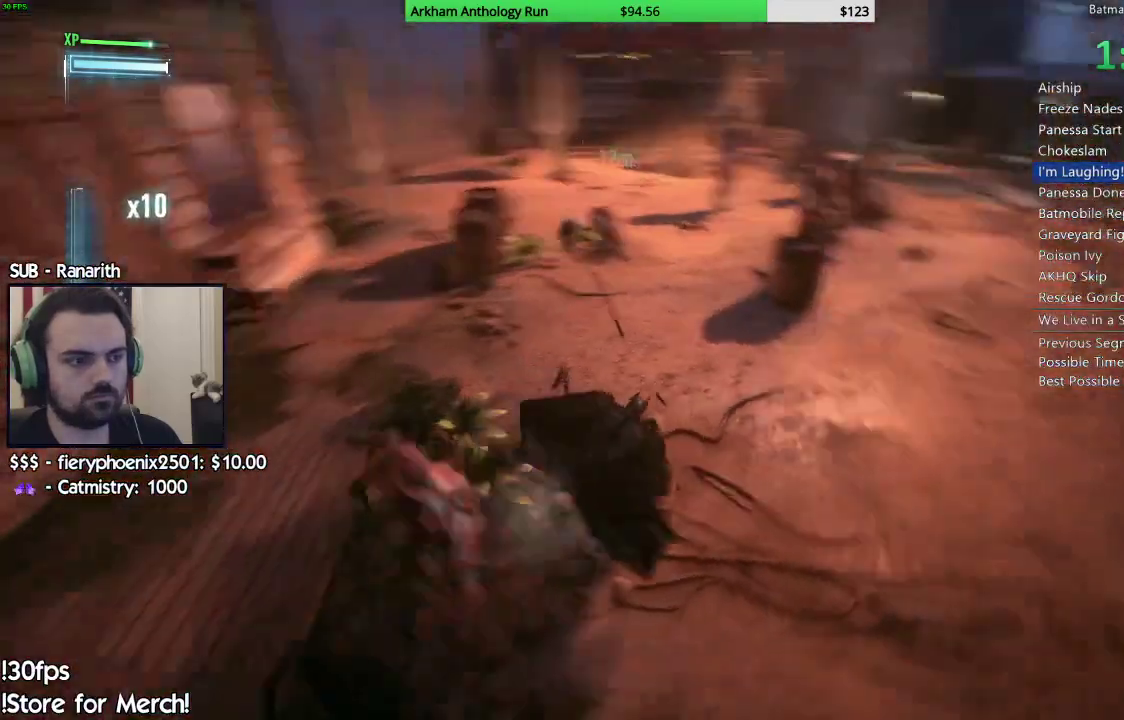
{"buttons": [], "left_stick": "up-right", "right_stick": "center", "events": [[50, "right_stick", "center"], [67, "X", "up"], [167, "X", "down"], [250, "X", "up"]]}
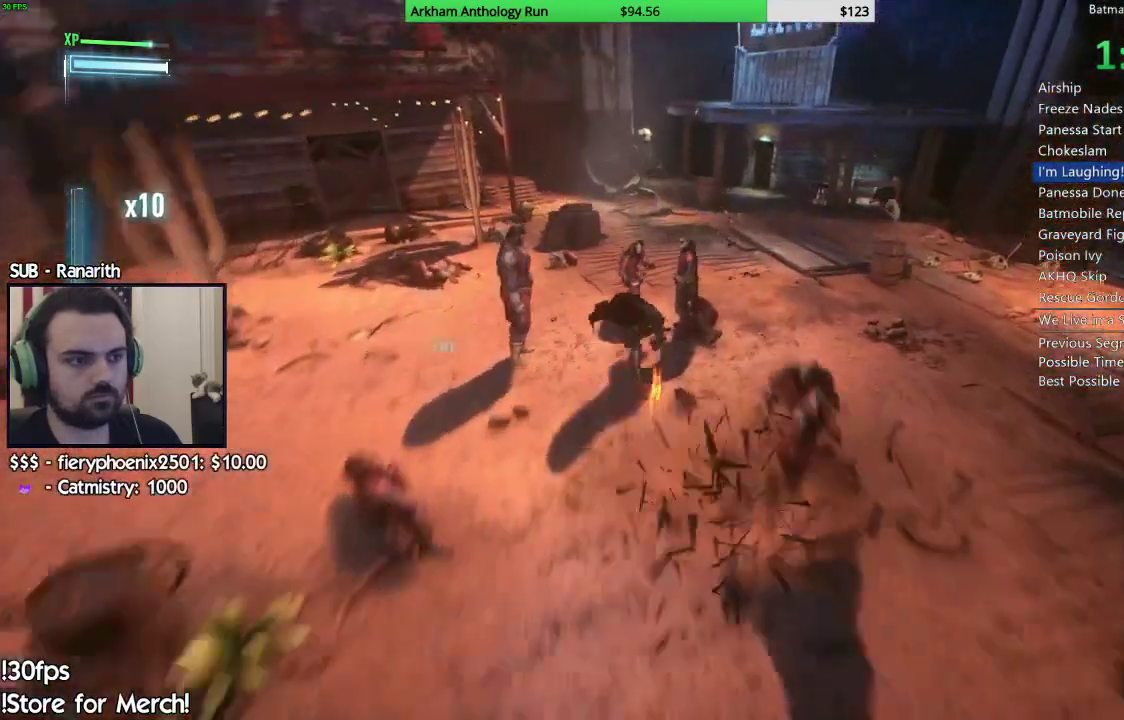
{"buttons": [], "left_stick": "down-right", "right_stick": "center", "events": [[50, "right_stick", "right"], [117, "left_stick", "down-right"], [183, "right_stick", "center"], [233, "X", "down"], [300, "X", "up"], [400, "X", "down"], [483, "X", "up"]]}
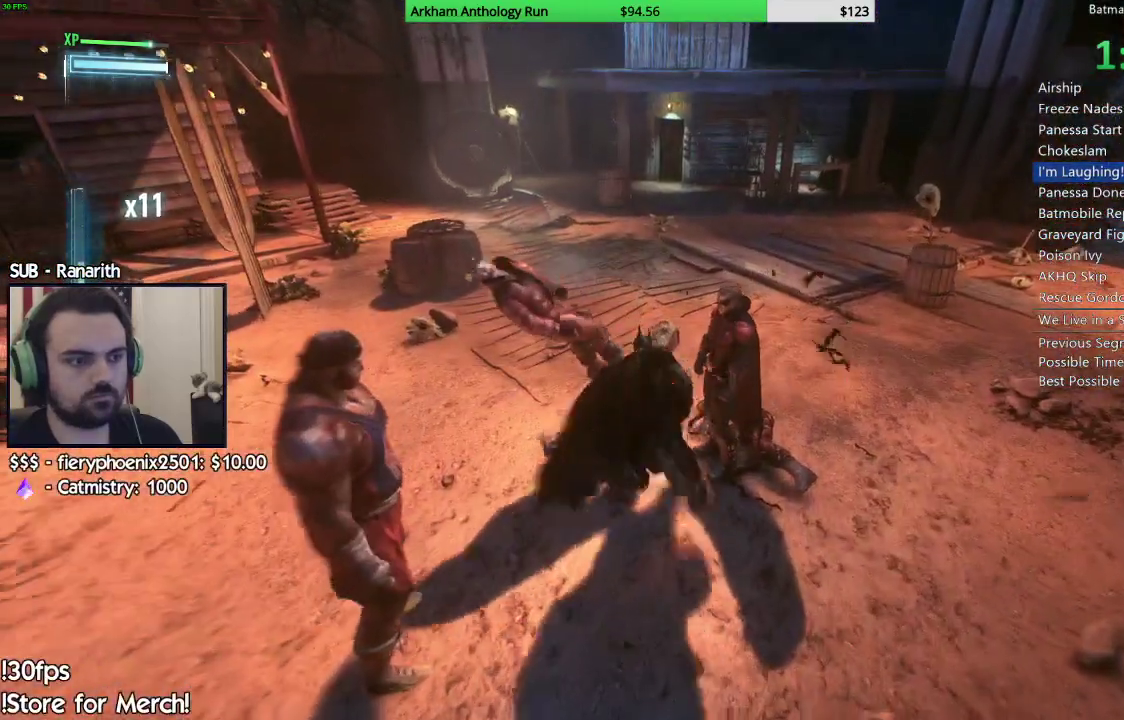
{"buttons": [], "left_stick": "down-left", "right_stick": "center", "events": [[150, "right_stick", "left"], [450, "left_stick", "down-left"], [483, "right_stick", "center"]]}
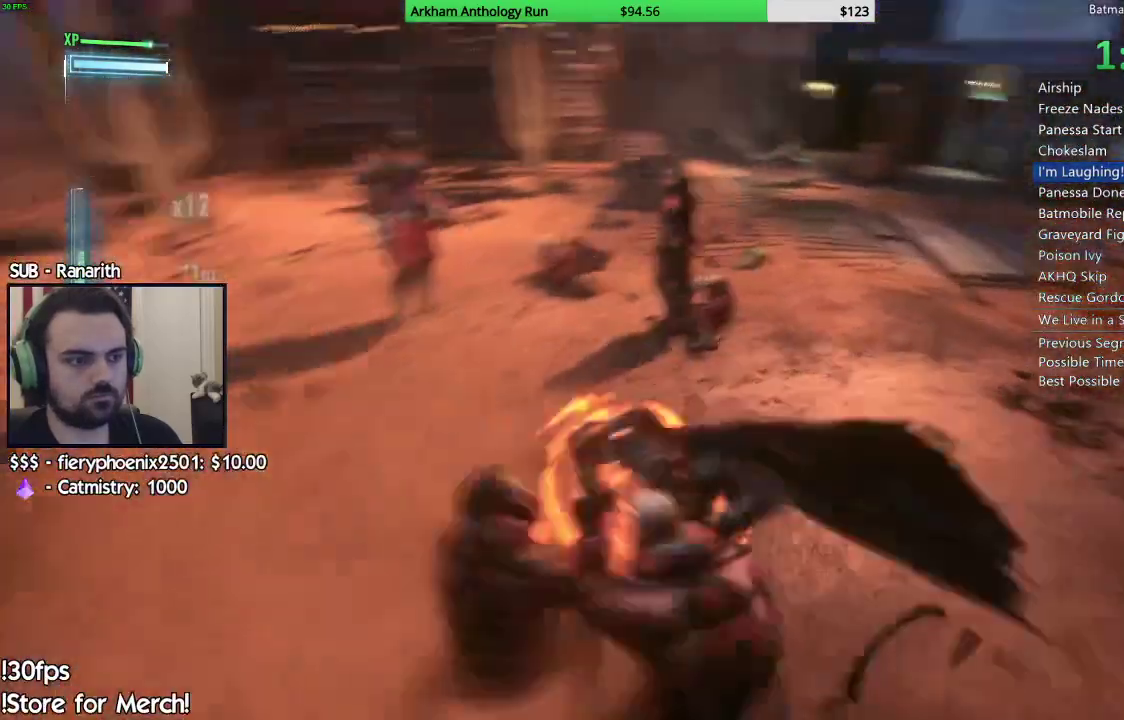
{"buttons": [], "left_stick": "down-left", "right_stick": "right", "events": [[67, "X", "down"], [117, "X", "up"], [200, "X", "down"], [283, "X", "up"], [483, "right_stick", "right"]]}
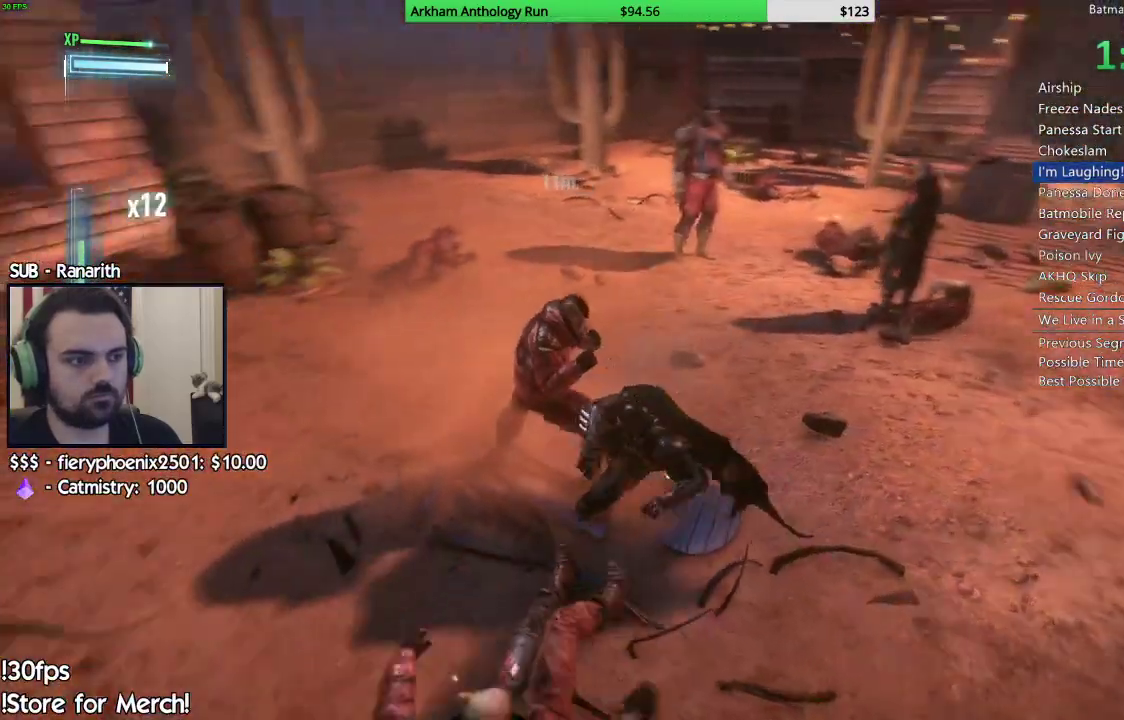
{"buttons": [], "left_stick": "center", "right_stick": "center", "events": [[83, "left_stick", "center"], [217, "right_stick", "center"], [283, "left_stick", "left"], [483, "left_stick", "center"]]}
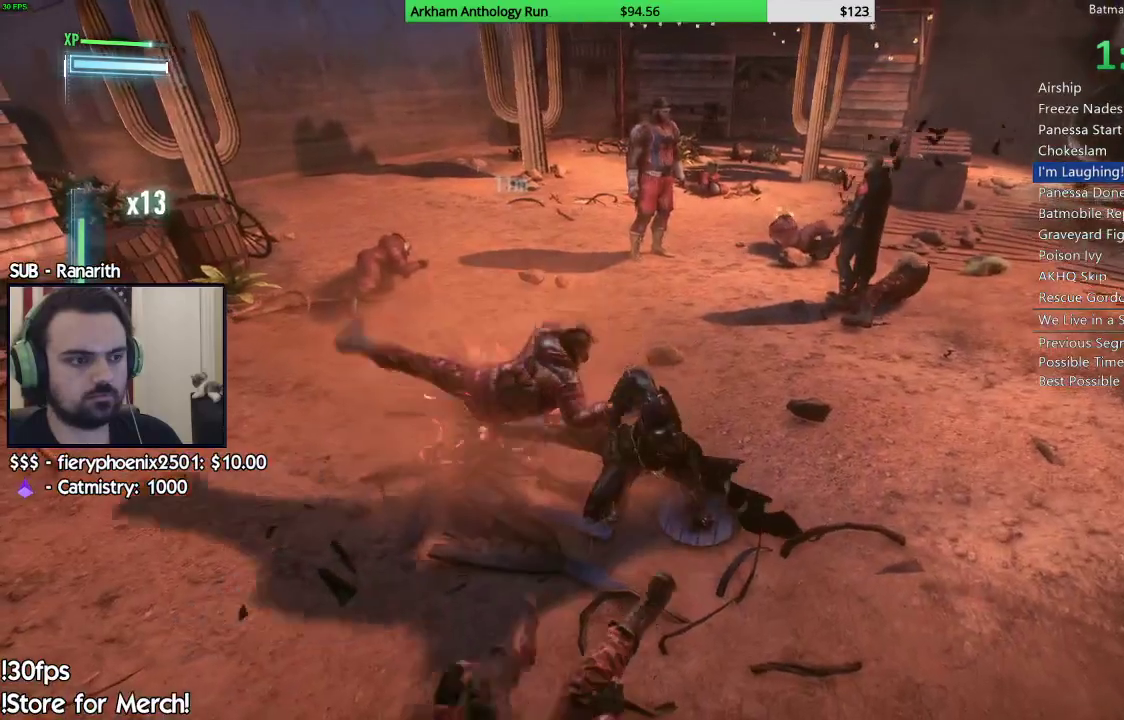
{"buttons": [], "left_stick": "center", "right_stick": "center", "events": [[133, "A", "down"], [150, "B", "down"], [283, "B", "up"], [300, "A", "up"]]}
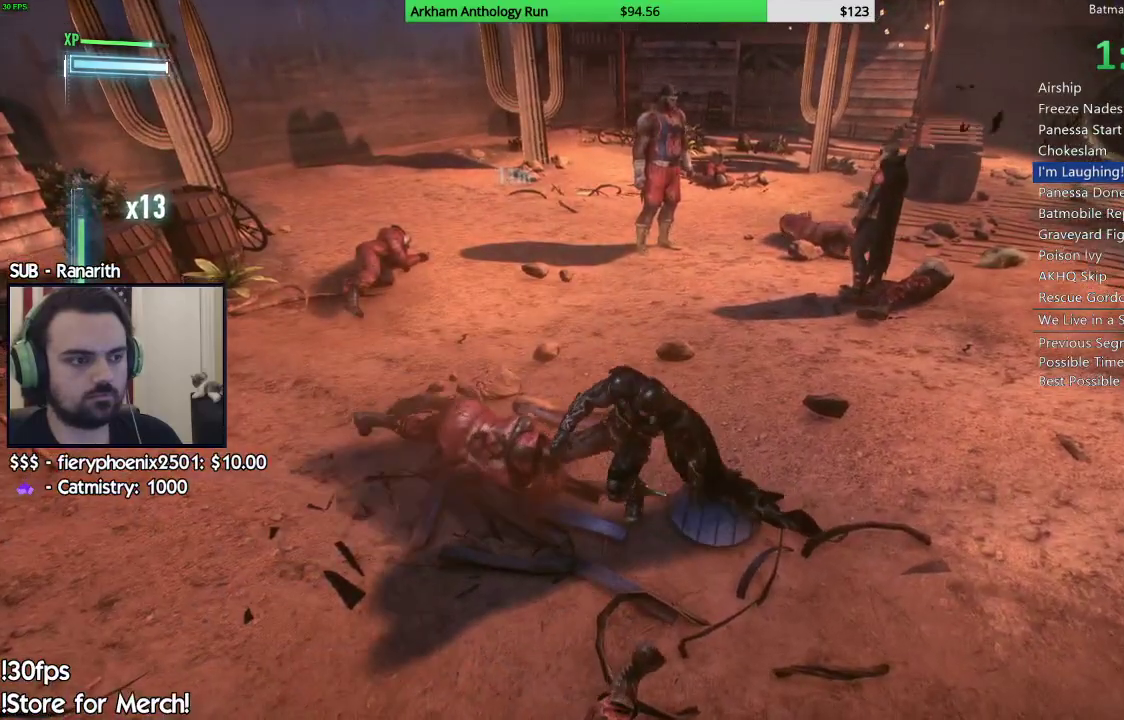
{"buttons": [], "left_stick": "down", "right_stick": "center", "events": [[50, "left_stick", "down-left"], [100, "X", "down"], [100, "left_stick", "down"], [217, "X", "up"]]}
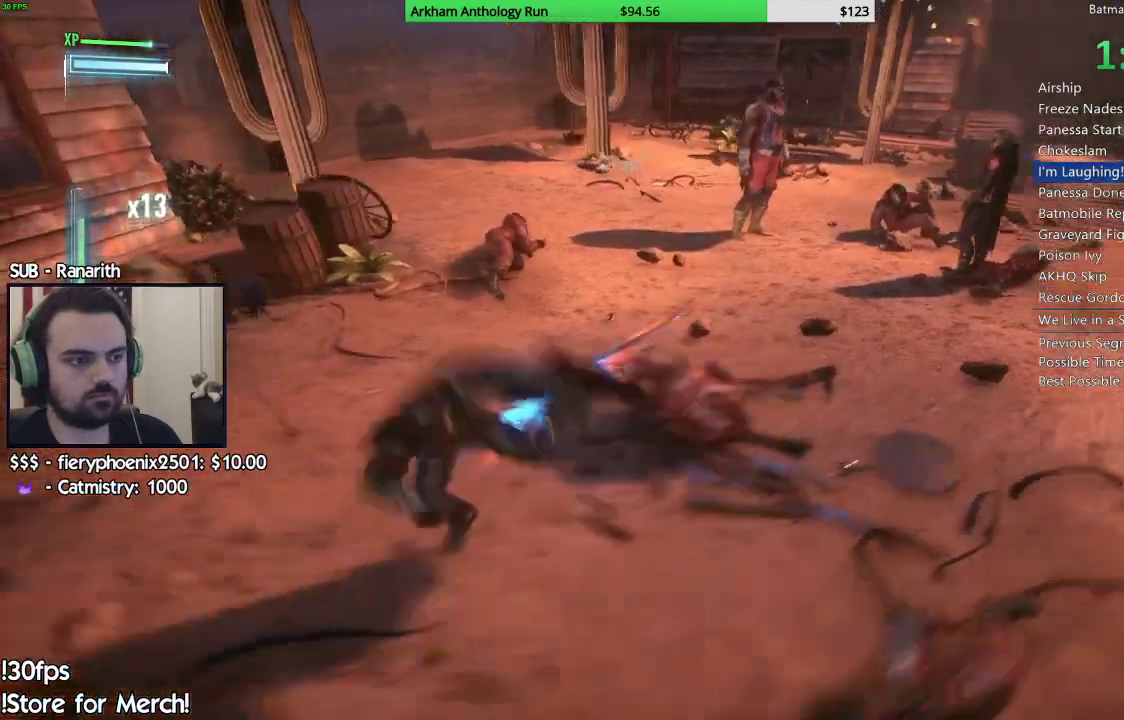
{"buttons": [], "left_stick": "up", "right_stick": "up-left", "events": [[67, "right_stick", "right"], [200, "left_stick", "center"], [383, "left_stick", "up"], [417, "right_stick", "up"], [483, "right_stick", "up-left"]]}
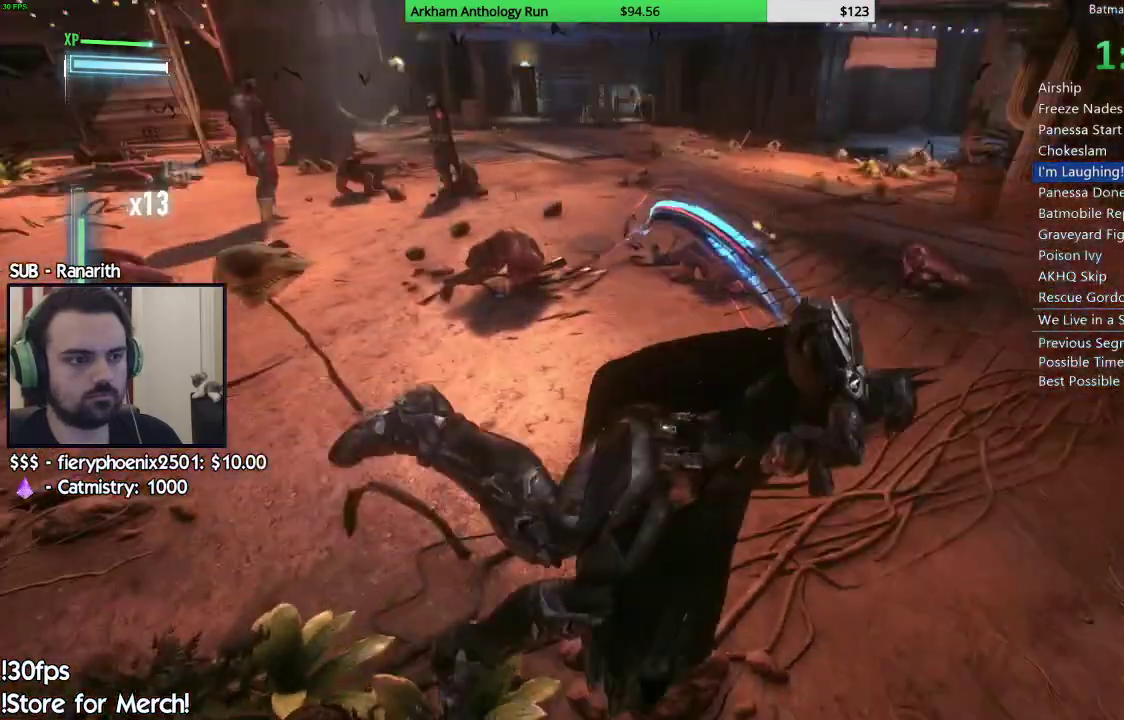
{"buttons": [], "left_stick": "up", "right_stick": "center", "events": [[67, "L2", "down"], [183, "right_stick", "center"], [200, "L2", "up"], [267, "right_stick", "left"], [400, "right_stick", "center"]]}
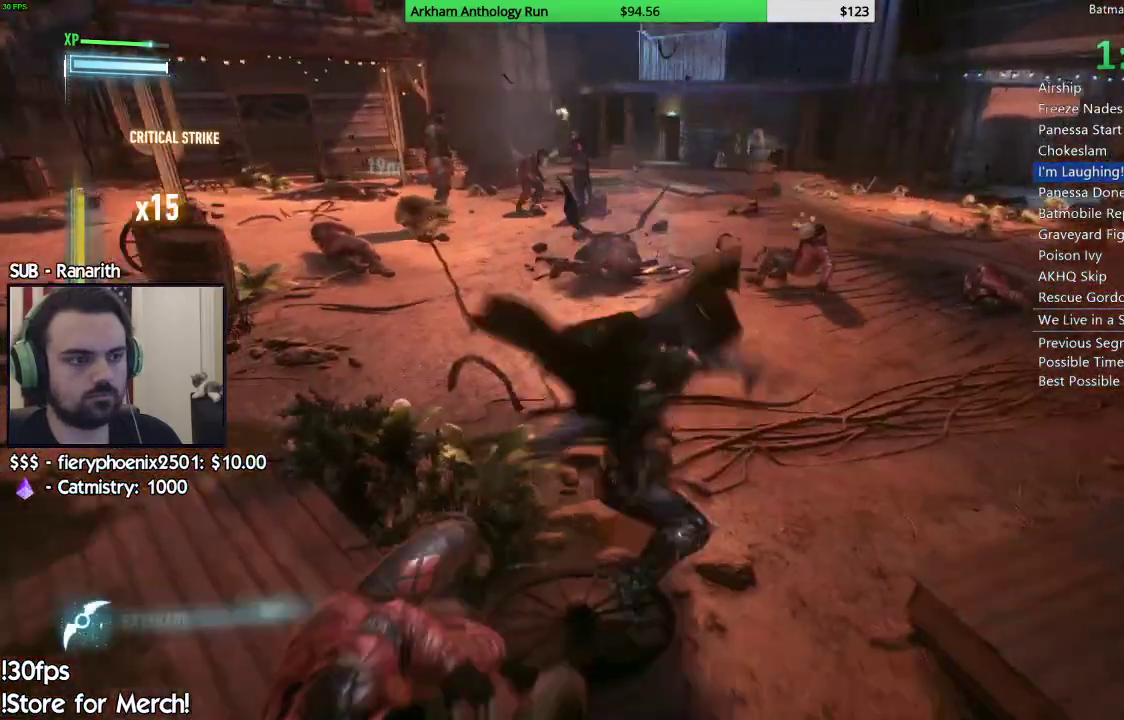
{"buttons": [], "left_stick": "center", "right_stick": "center"}
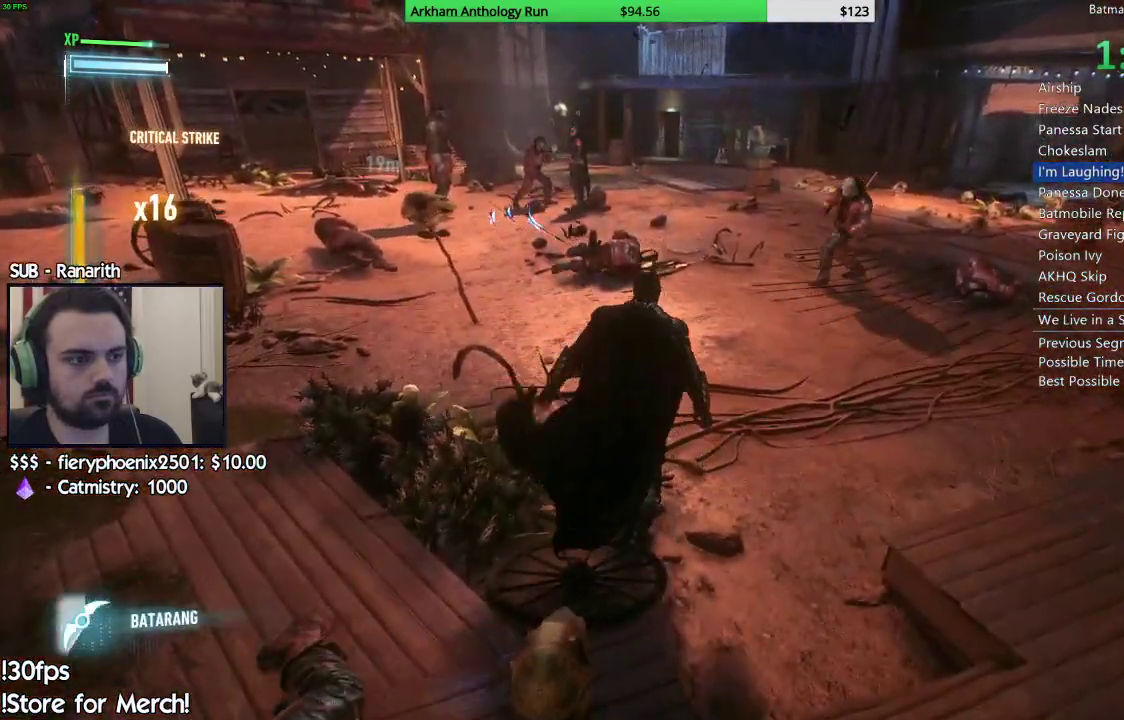
{"buttons": [], "left_stick": "center", "right_stick": "center", "events": [[317, "A", "down"], [317, "B", "down"], [450, "A", "up"], [450, "B", "up"]]}
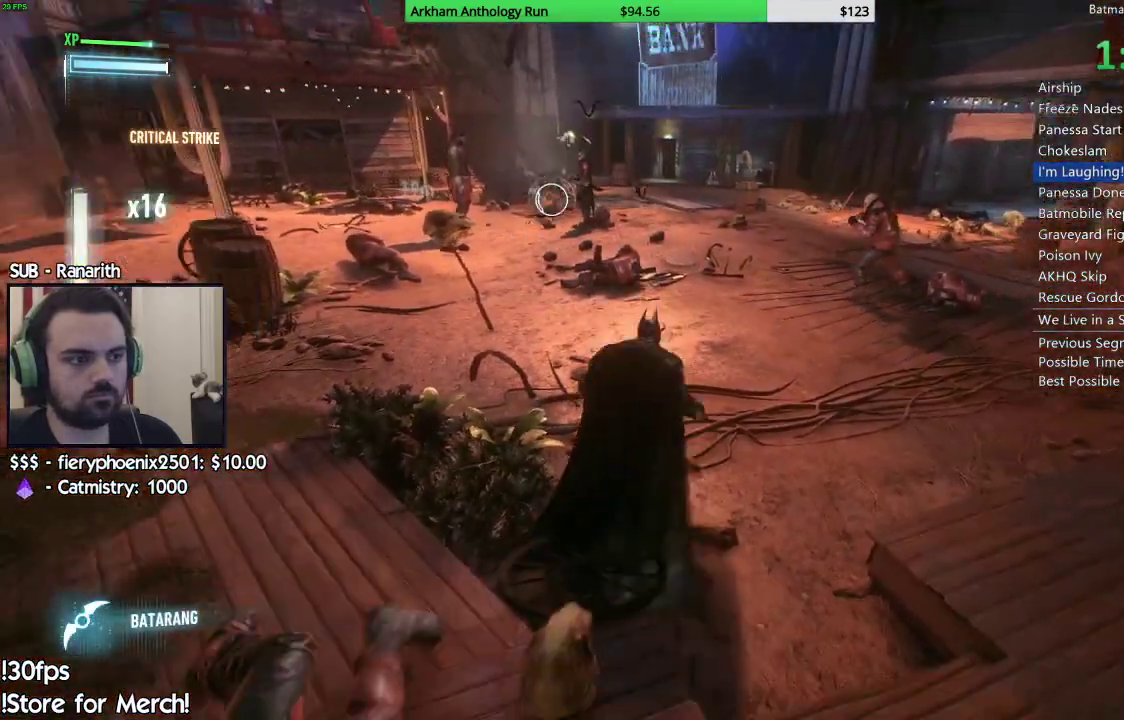
{"buttons": [], "left_stick": "center", "right_stick": "right", "events": [[417, "right_stick", "right"]]}
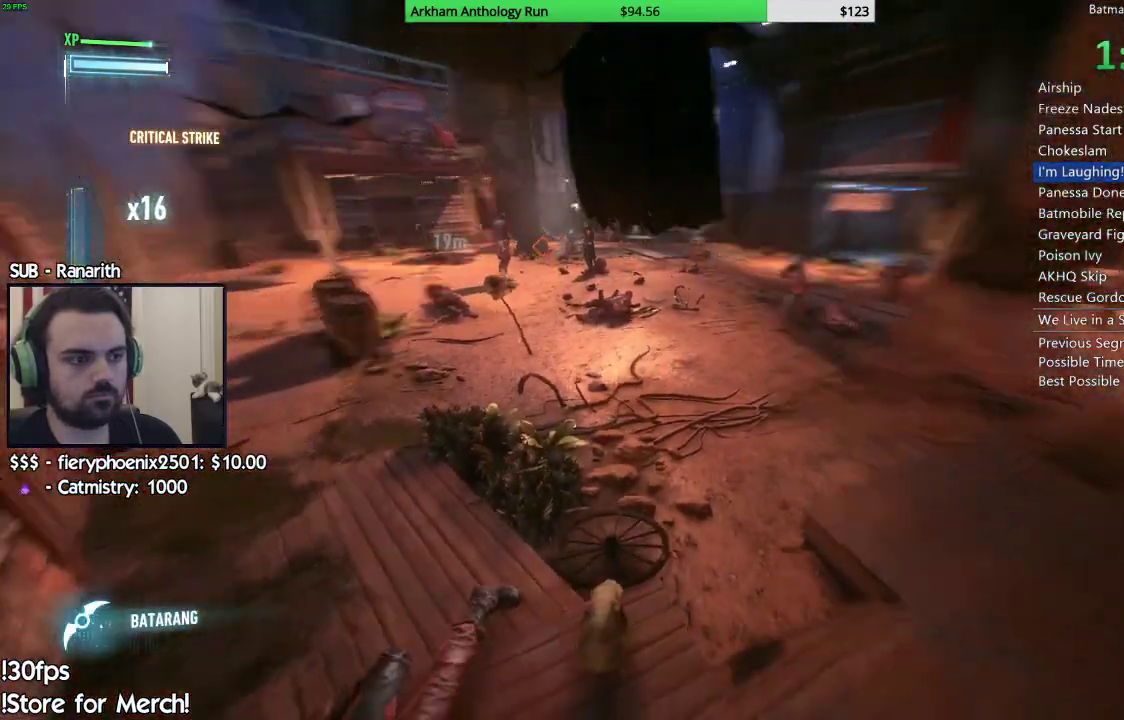
{"buttons": [], "left_stick": "up", "right_stick": "center", "events": [[17, "left_stick", "up"], [183, "right_stick", "center"]]}
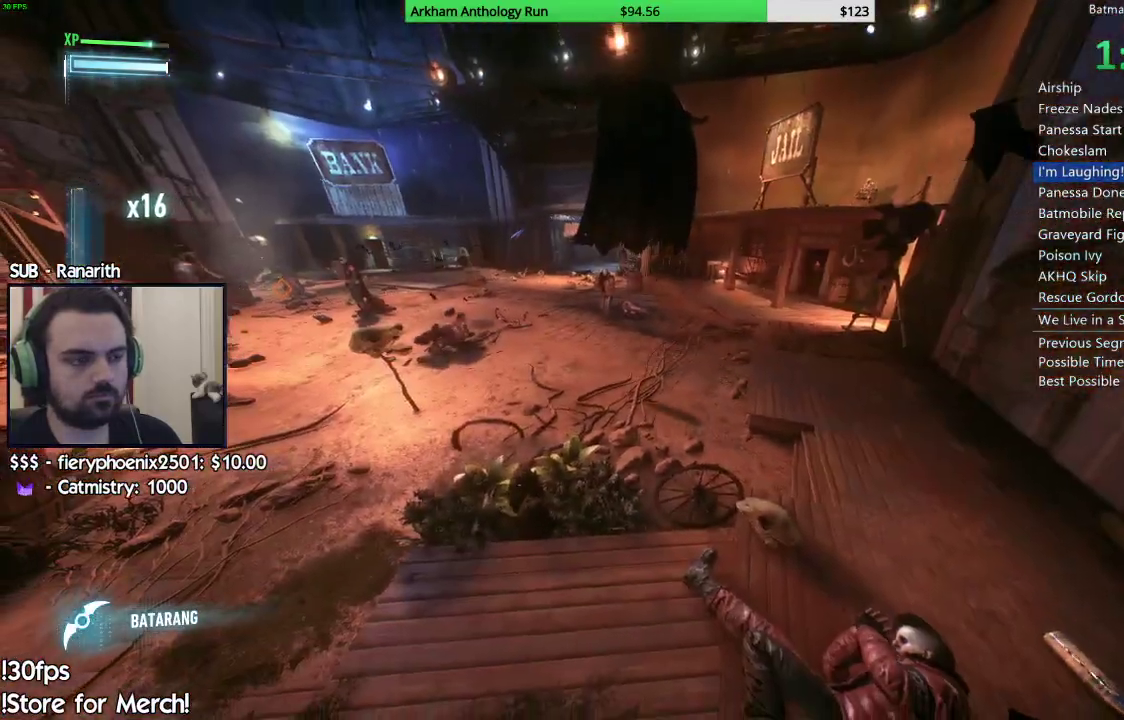
{"buttons": ["L2"], "left_stick": "up", "right_stick": "center", "events": [[117, "right_stick", "left"], [250, "right_stick", "center"], [500, "L2", "down"]]}
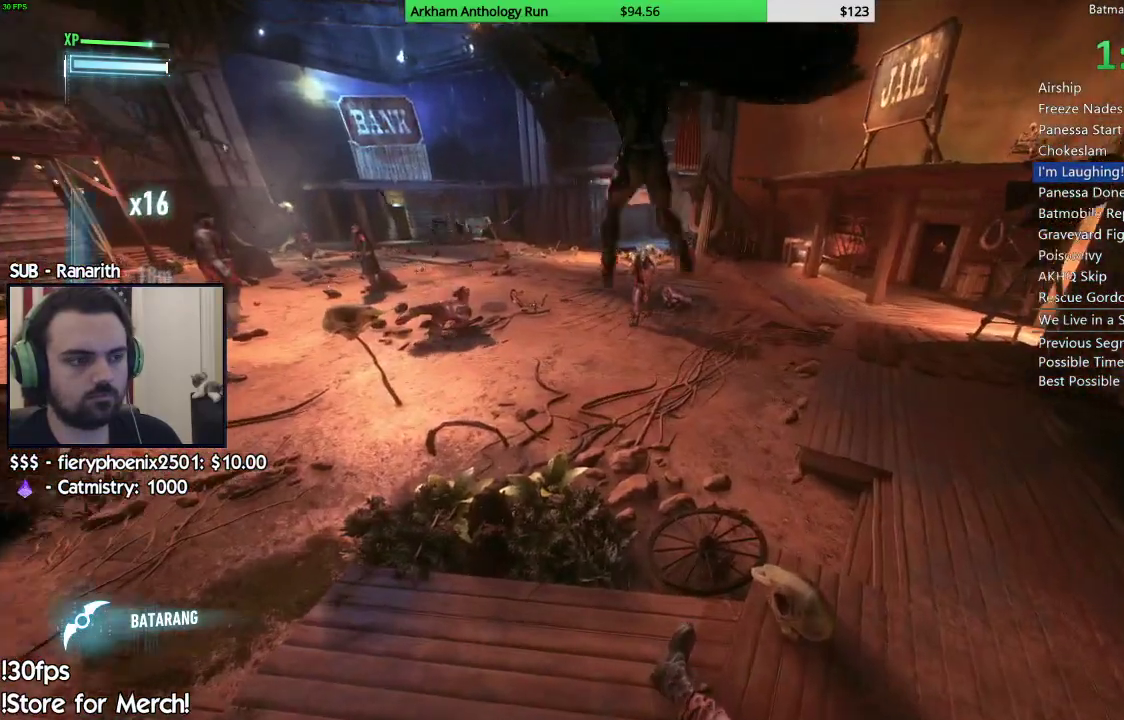
{"buttons": [], "left_stick": "up", "right_stick": "center", "events": [[250, "L2", "up"]]}